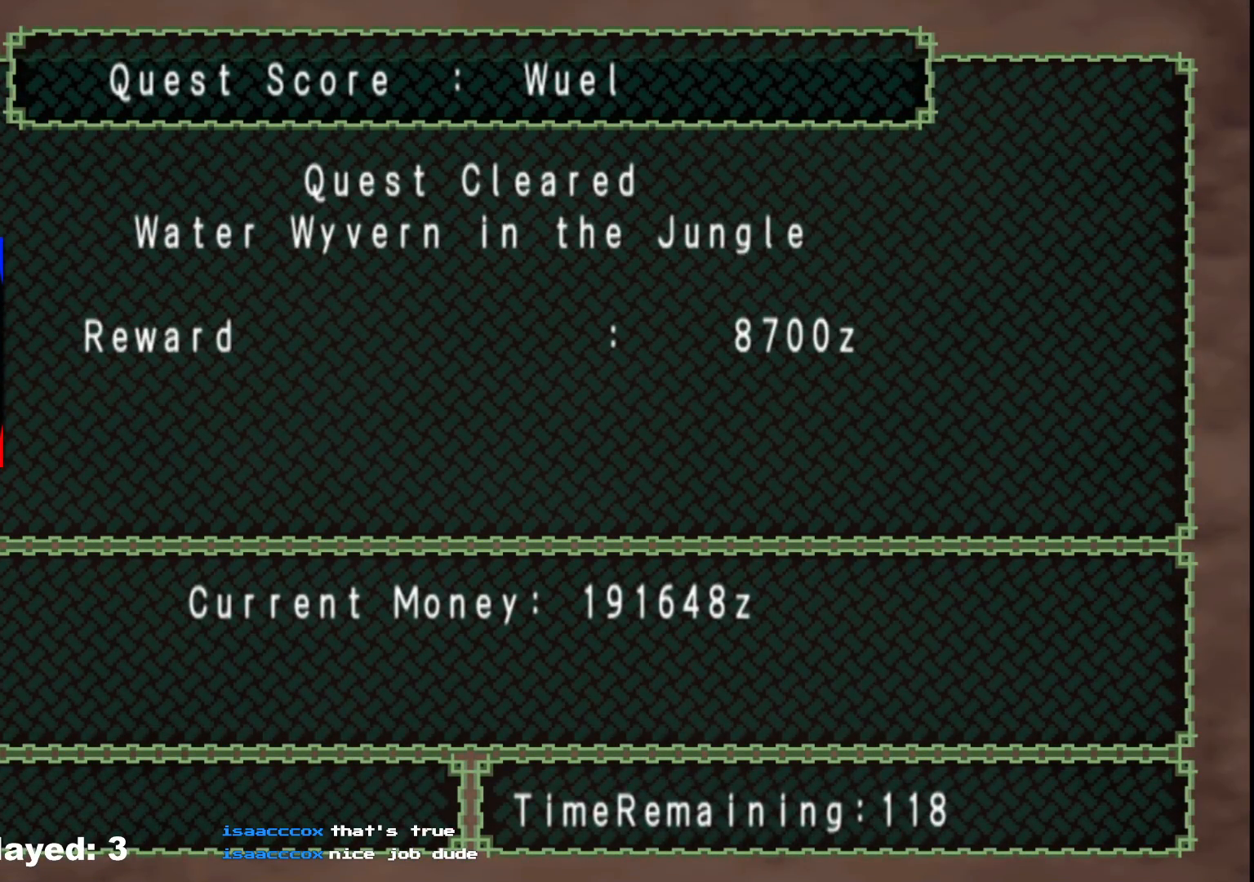
Gameplay with a controller (Xbox layout); each line is a JSON object with the inputs held at the frame after it. "events" lists button and stick changes between this image and that frame as [ms after this image, input, new state], when the widget could be followed in between. Not read: L2 L3 R3.
{"buttons": ["A"], "left_stick": "center", "right_stick": "center", "events": [[17, "A", "up"], [117, "A", "down"], [233, "A", "up"], [317, "A", "down"], [400, "A", "up"], [500, "A", "down"]]}
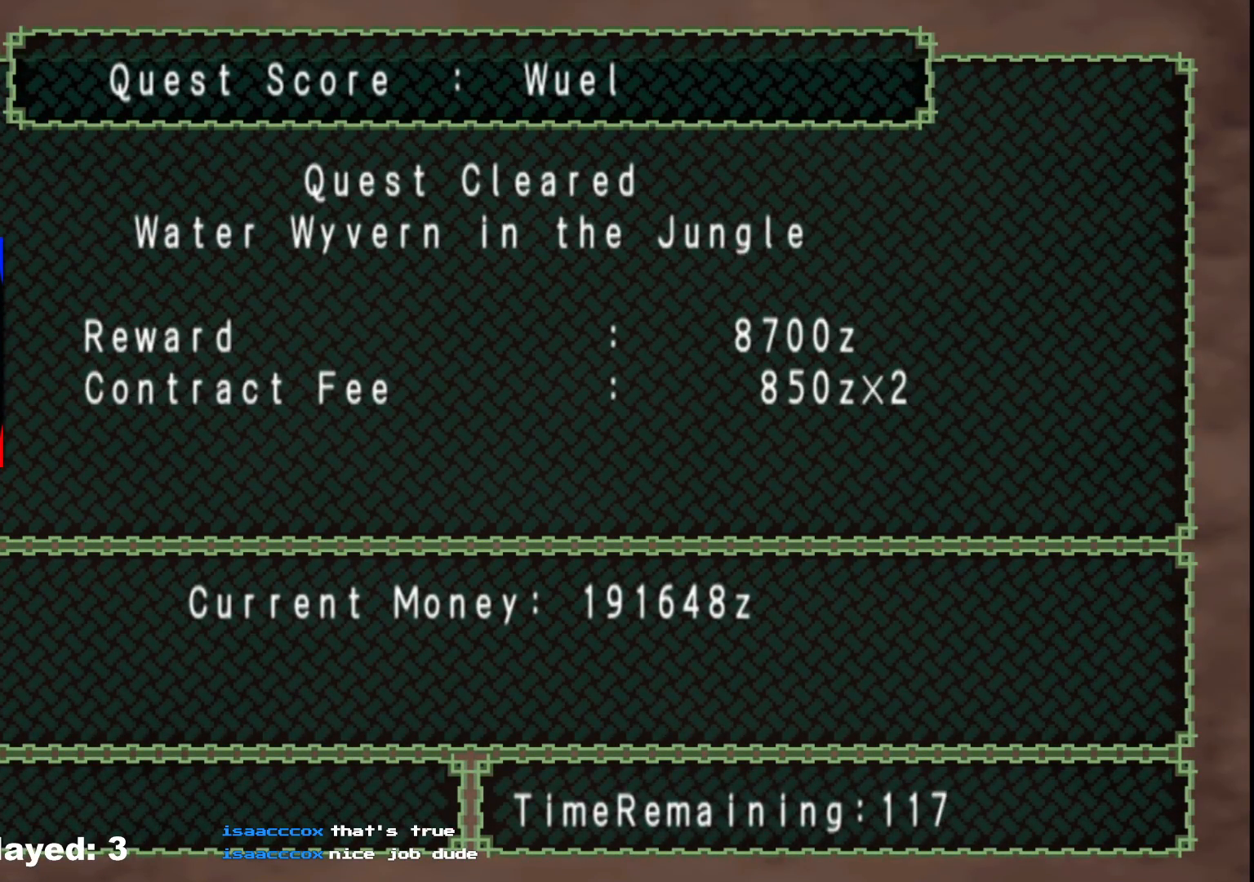
{"buttons": ["A"], "left_stick": "center", "right_stick": "center", "events": [[117, "A", "up"], [200, "A", "down"], [333, "A", "up"], [417, "A", "down"]]}
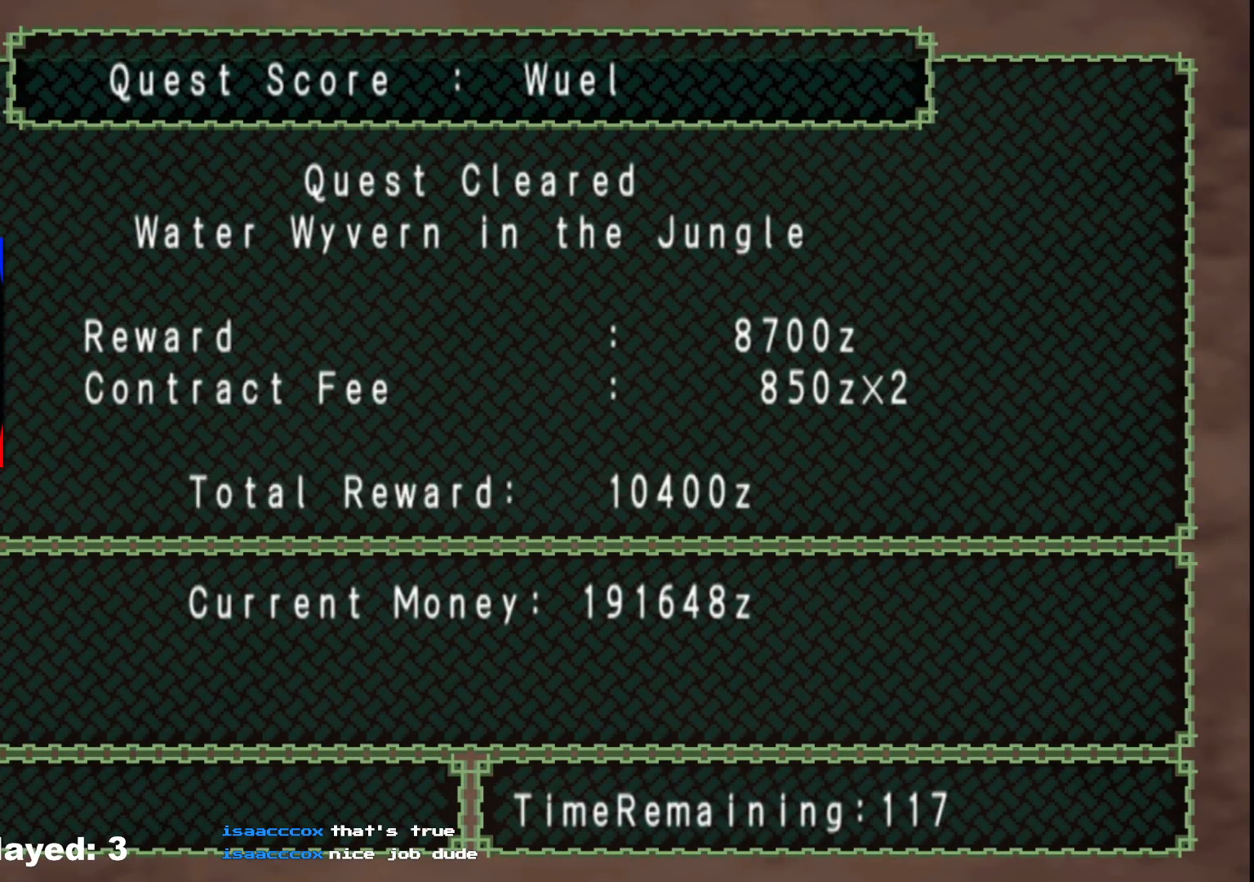
{"buttons": [], "left_stick": "center", "right_stick": "center", "events": [[33, "A", "up"], [150, "A", "down"], [233, "A", "up"], [350, "A", "down"], [433, "A", "up"]]}
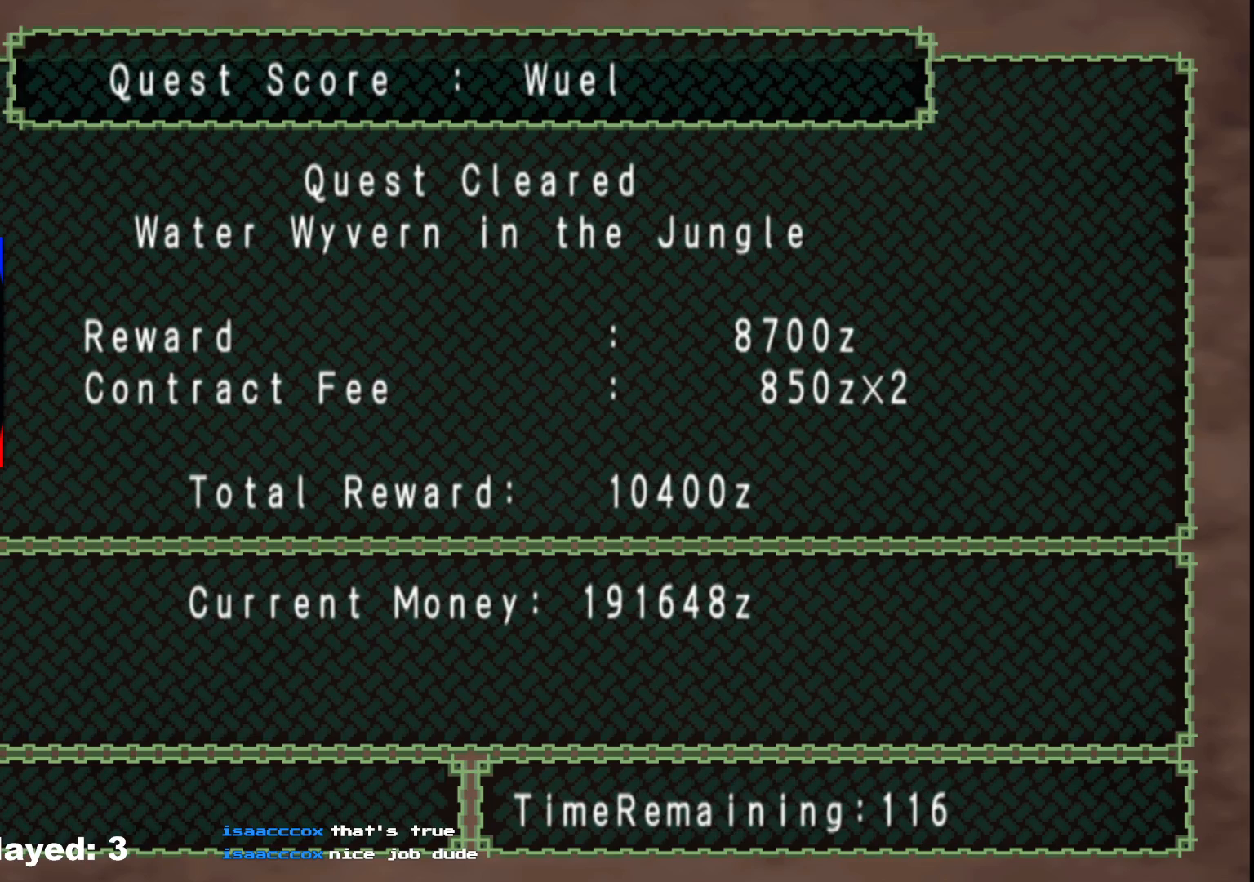
{"buttons": [], "left_stick": "center", "right_stick": "center", "events": [[250, "A", "down"], [333, "A", "up"], [400, "A", "down"], [500, "A", "up"]]}
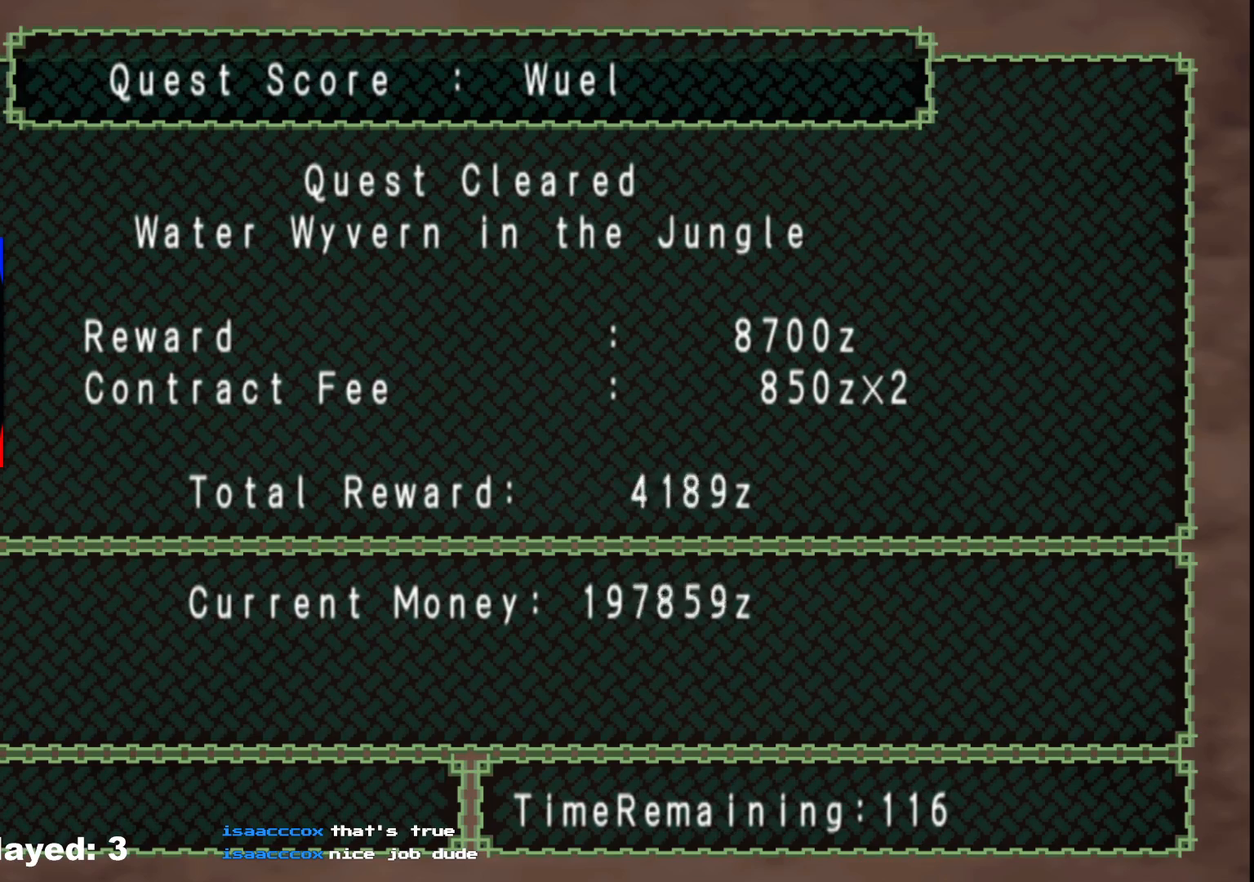
{"buttons": [], "left_stick": "center", "right_stick": "center", "events": [[67, "A", "down"], [183, "A", "up"], [350, "A", "down"], [467, "A", "up"]]}
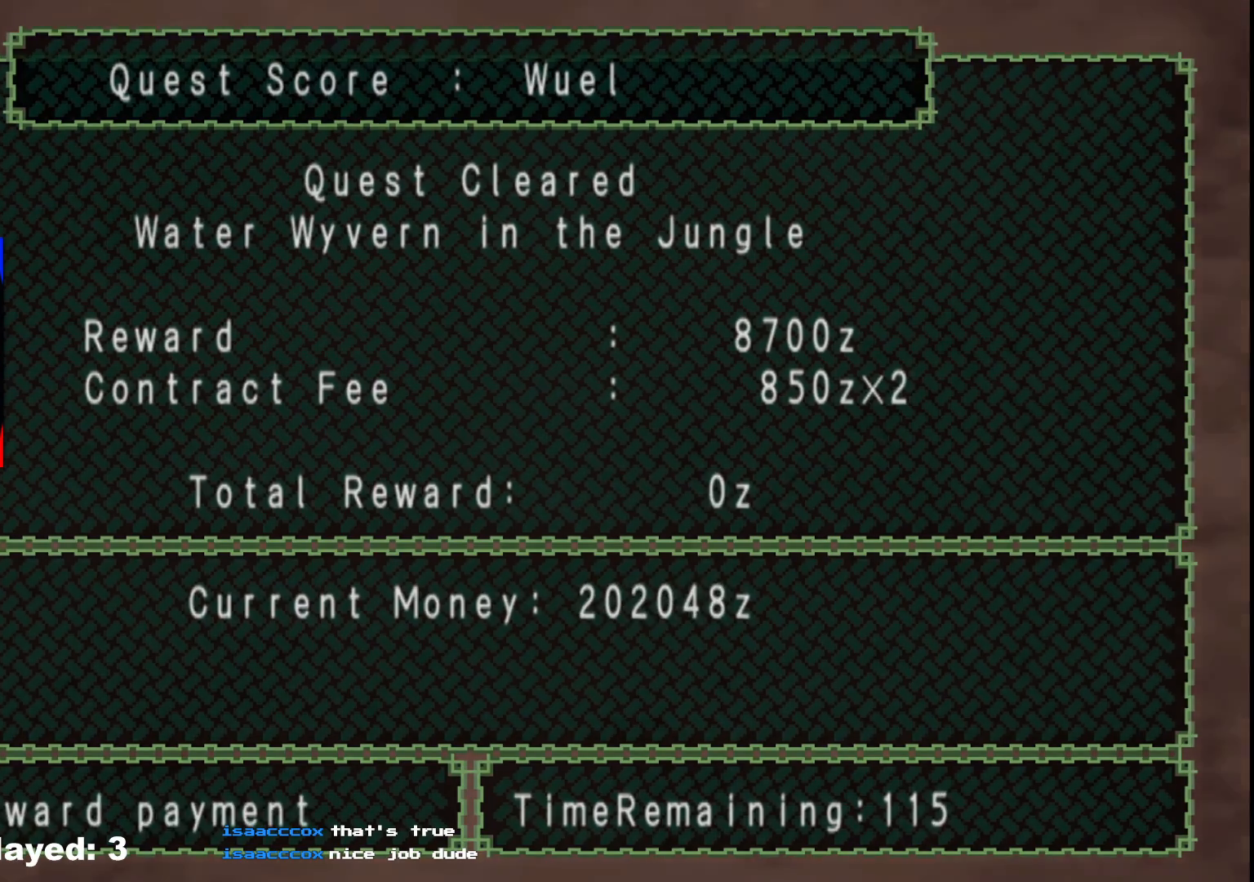
{"buttons": [], "left_stick": "center", "right_stick": "center", "events": []}
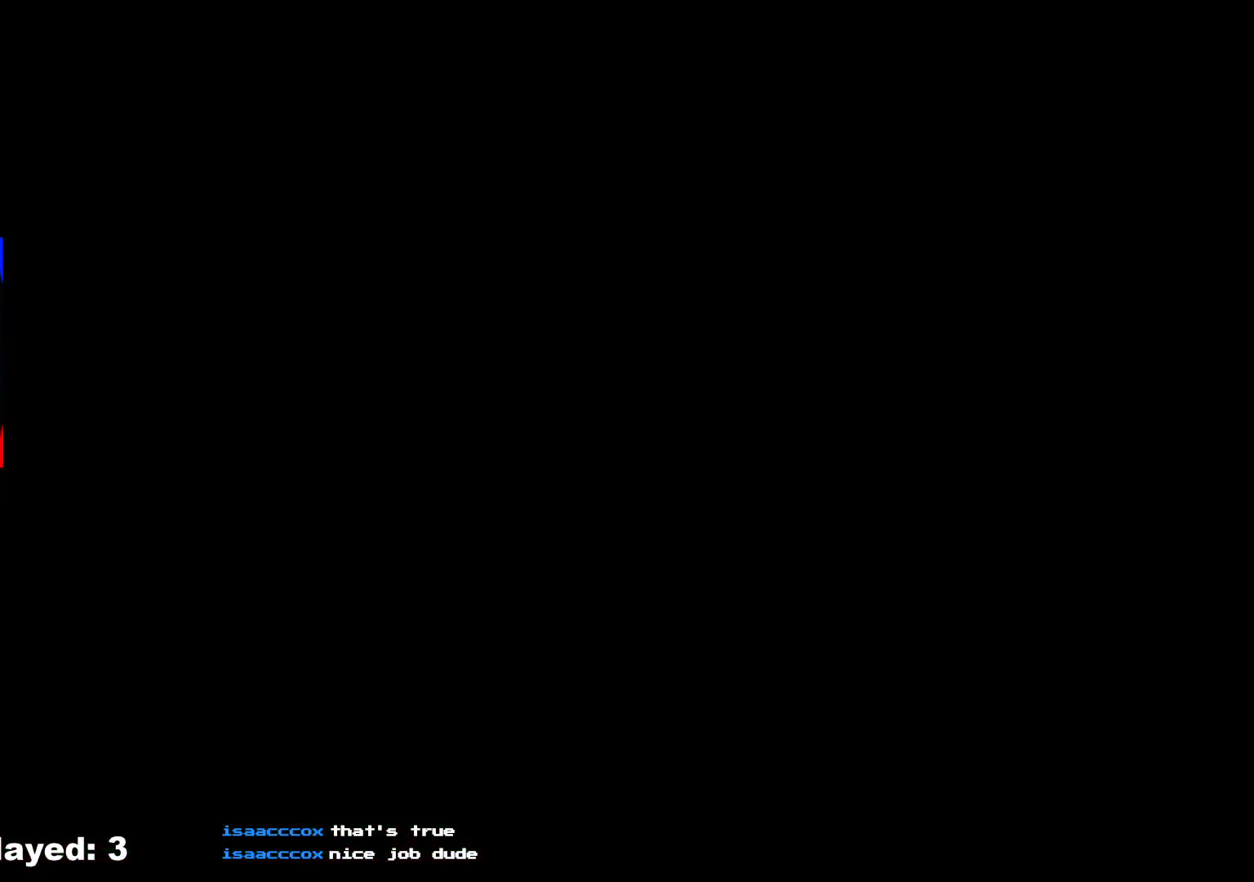
{"buttons": [], "left_stick": "center", "right_stick": "center", "events": []}
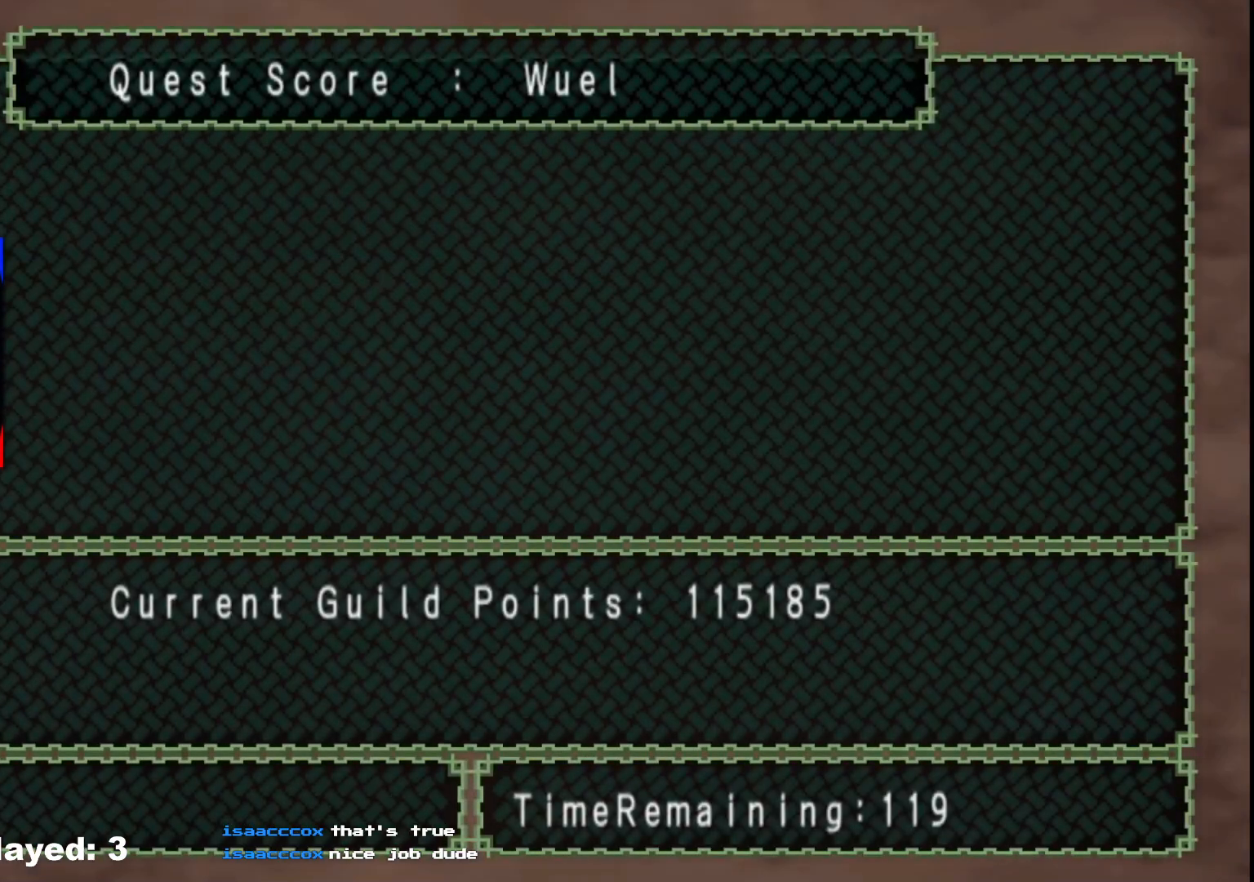
{"buttons": [], "left_stick": "center", "right_stick": "center", "events": [[83, "A", "down"], [183, "A", "up"]]}
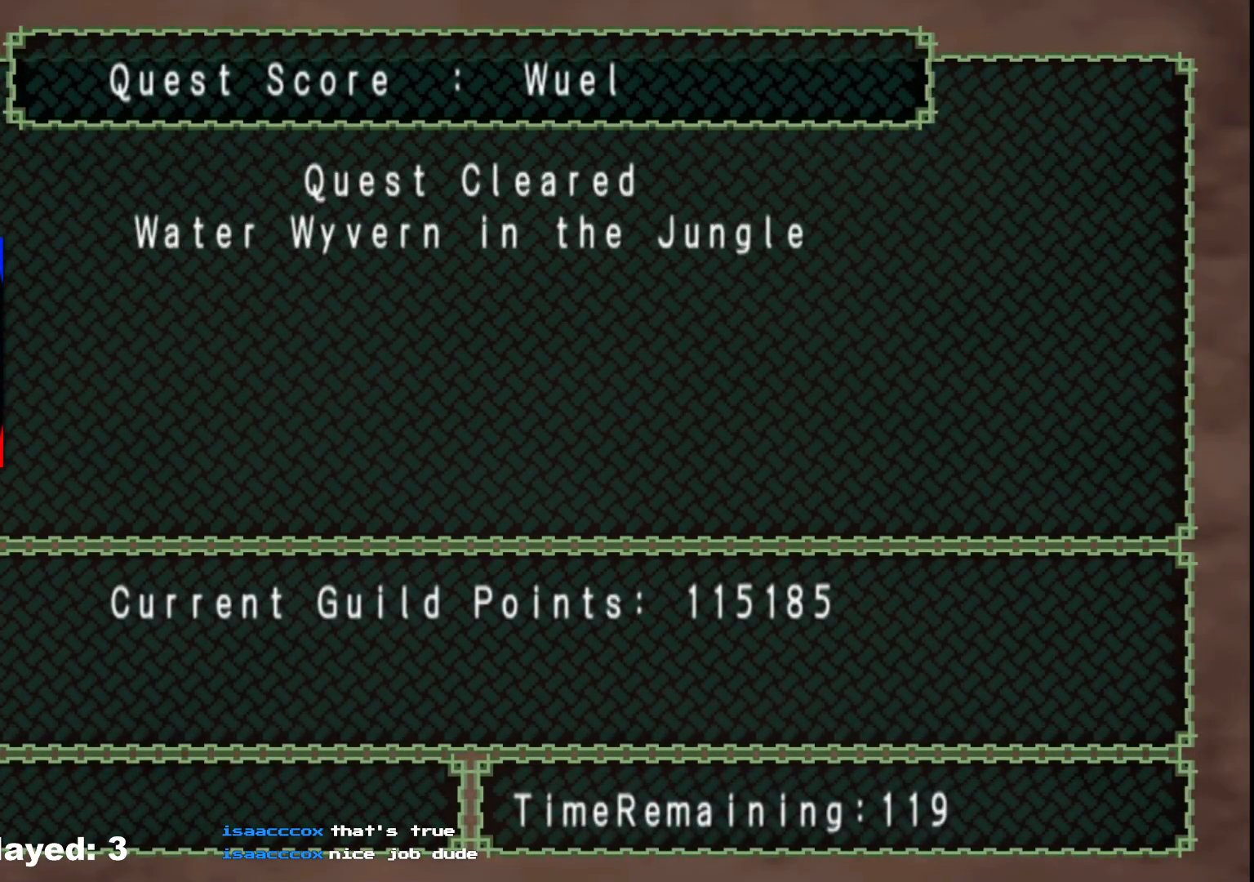
{"buttons": [], "left_stick": "center", "right_stick": "center", "events": []}
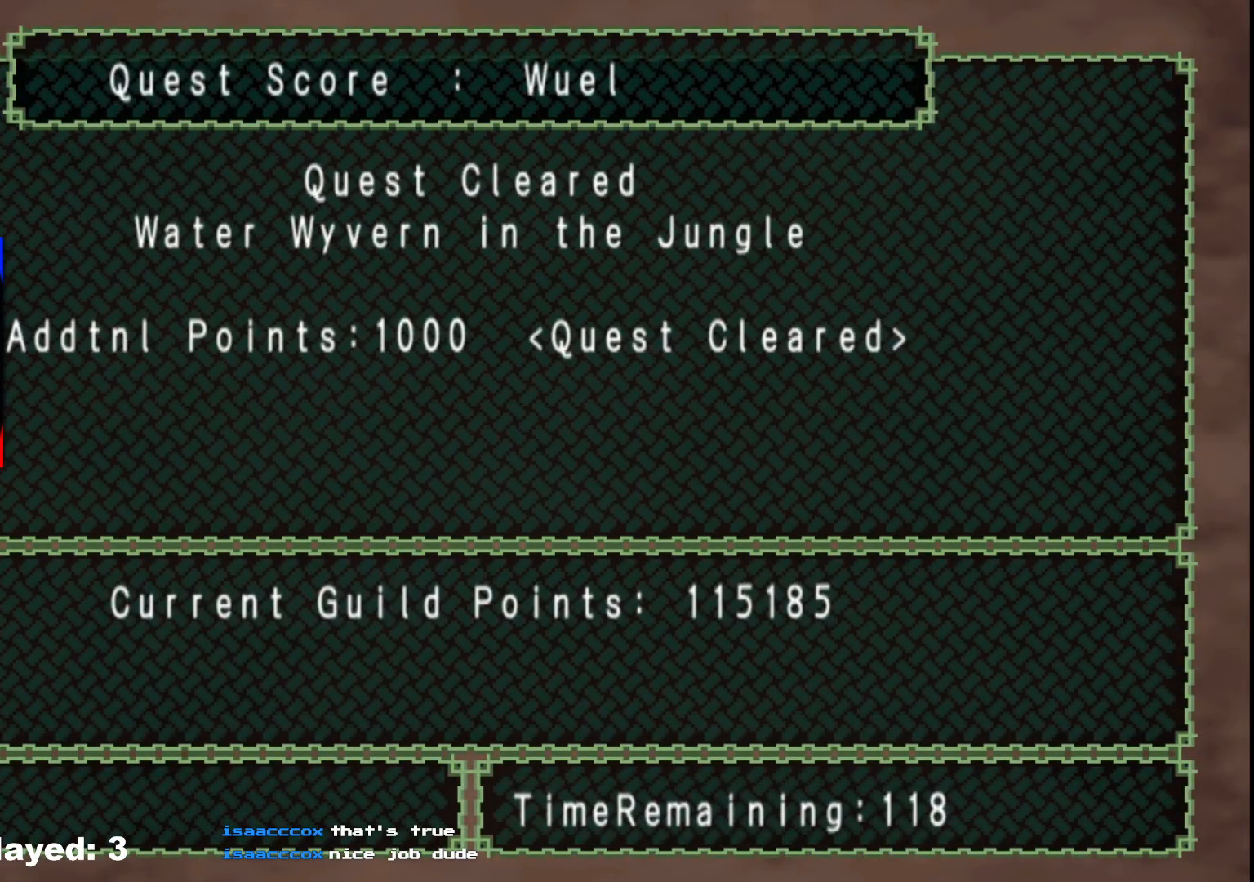
{"buttons": [], "left_stick": "center", "right_stick": "center", "events": [[50, "A", "down"], [133, "A", "up"], [233, "A", "down"], [333, "A", "up"]]}
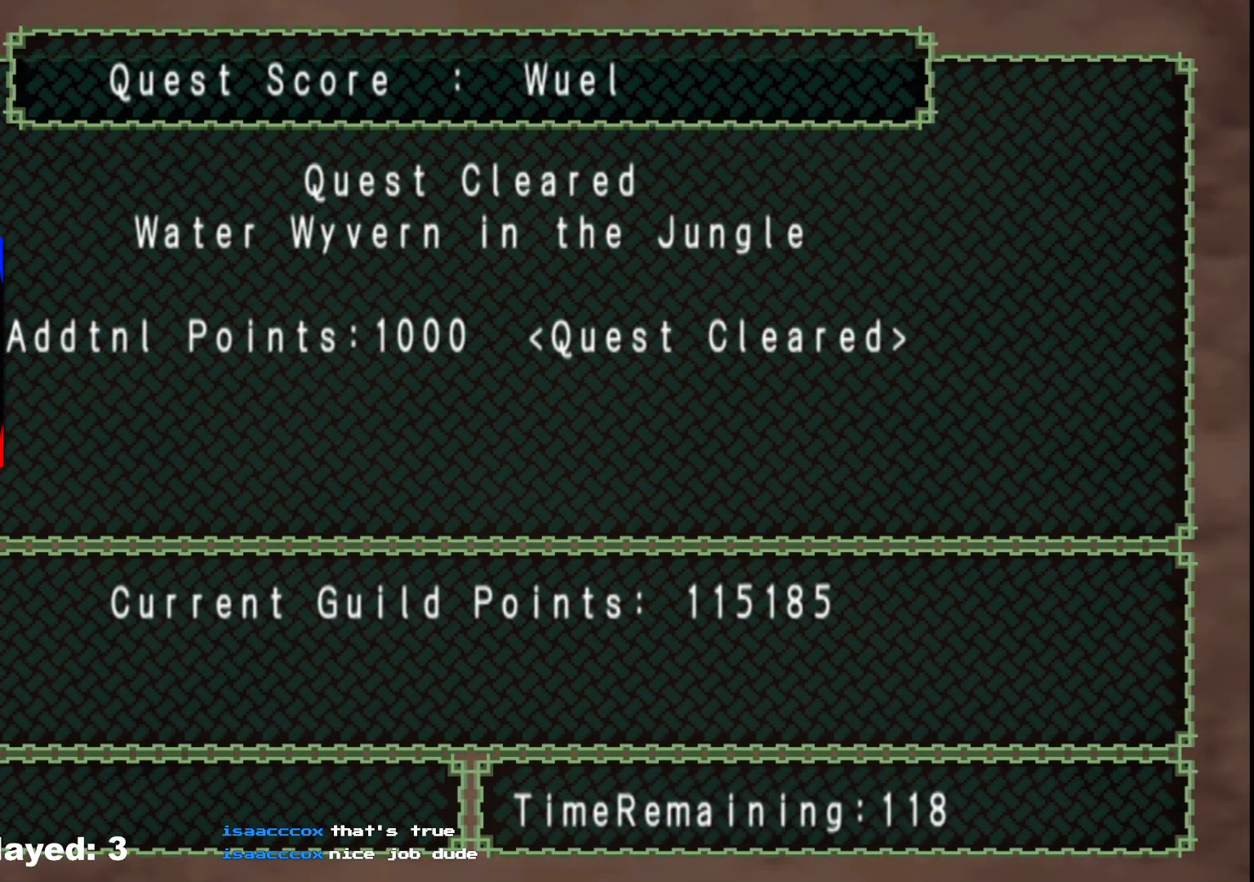
{"buttons": [], "left_stick": "center", "right_stick": "center", "events": []}
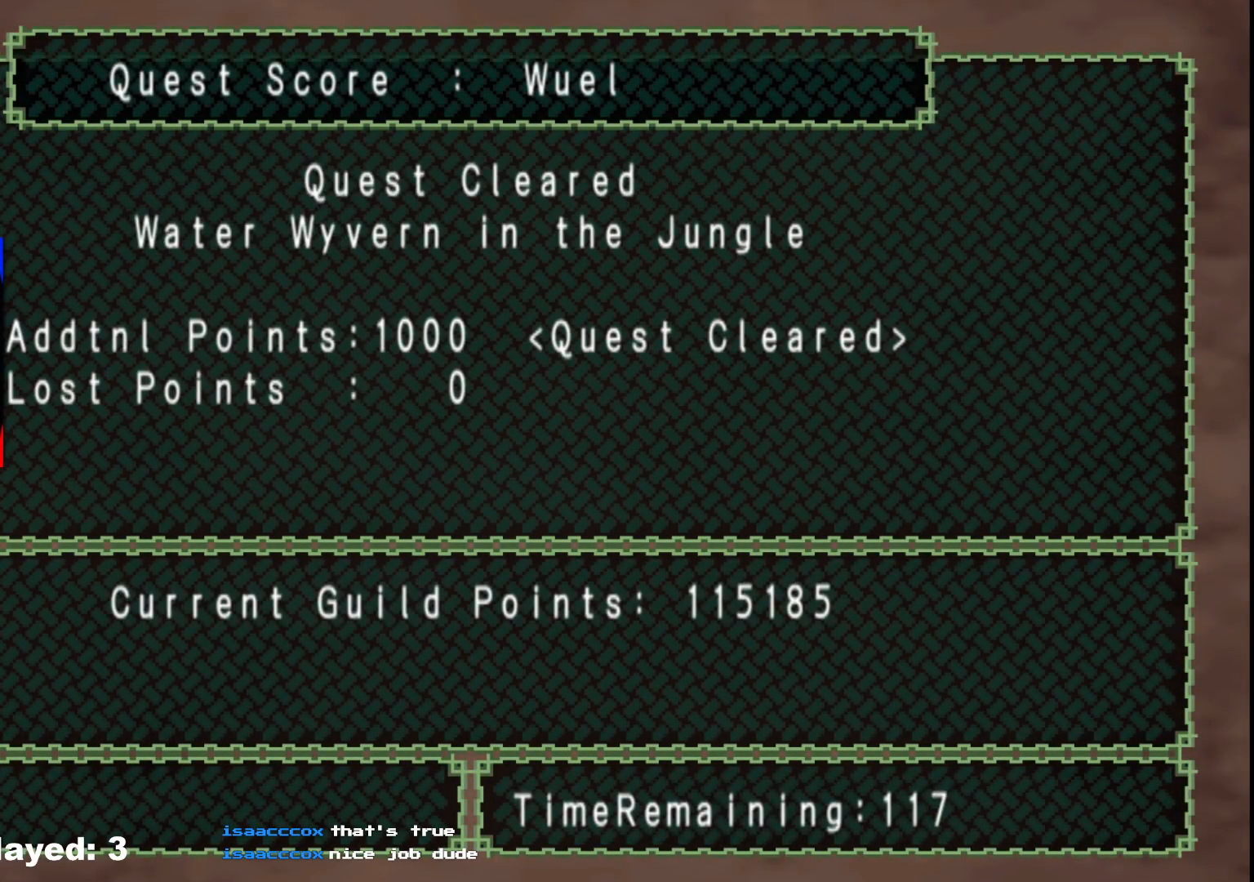
{"buttons": [], "left_stick": "center", "right_stick": "center", "events": []}
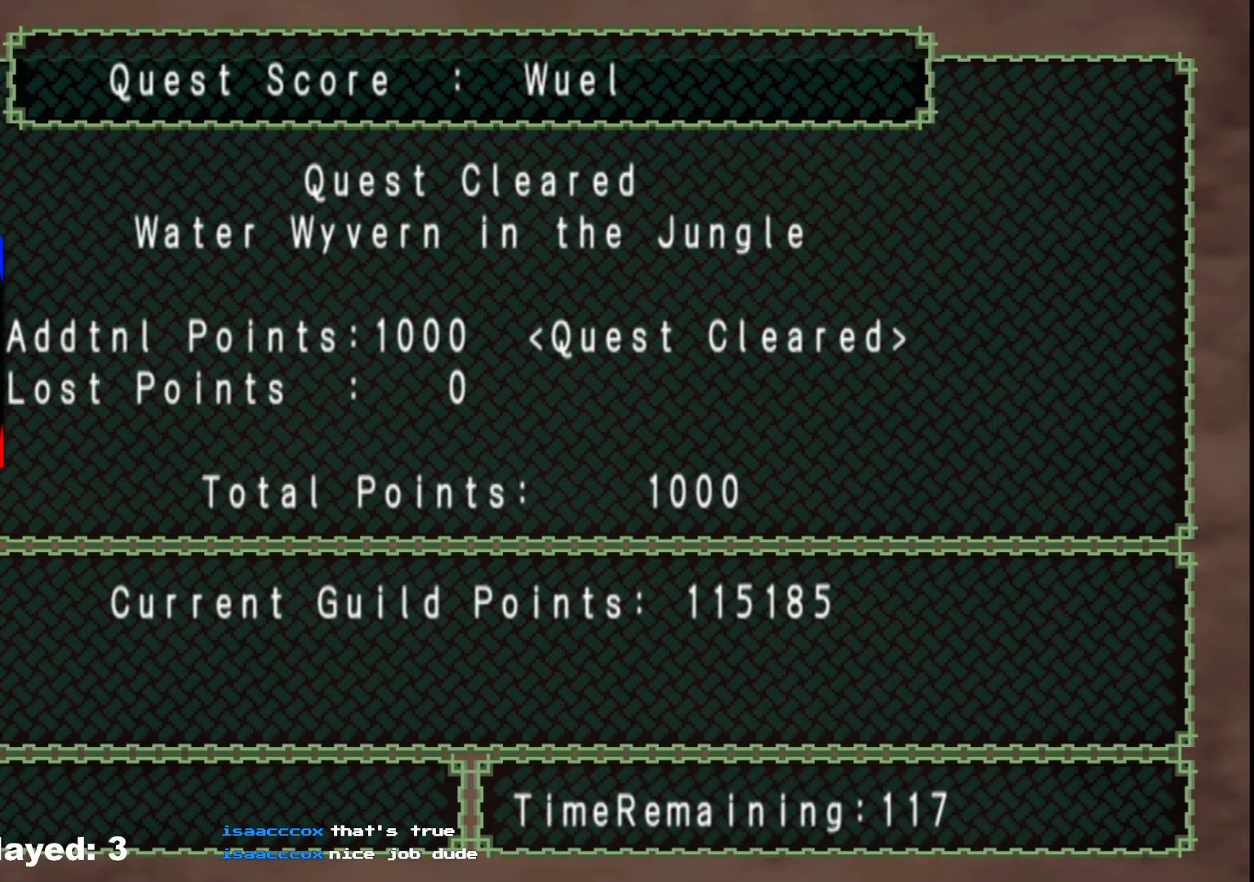
{"buttons": ["A"], "left_stick": "center", "right_stick": "center", "events": [[500, "A", "down"]]}
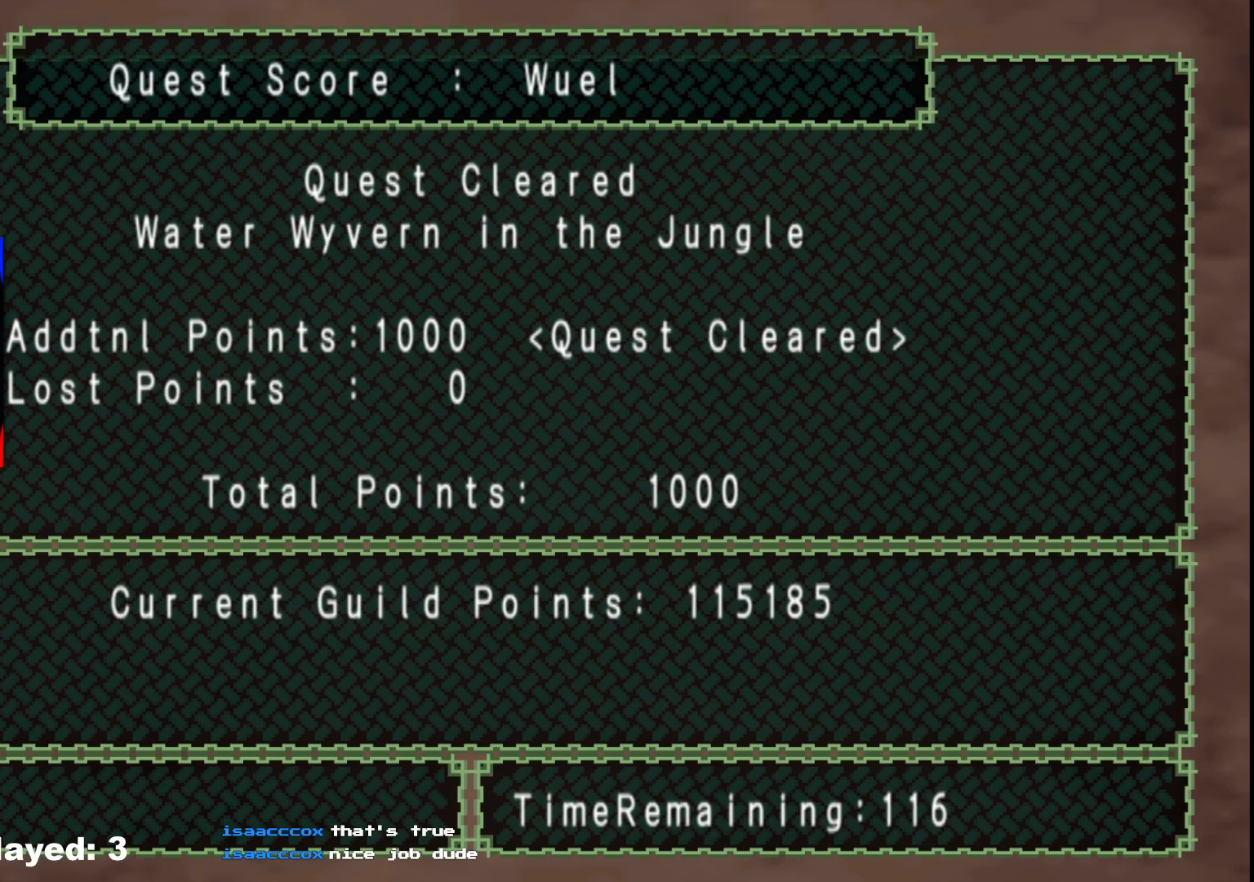
{"buttons": [], "left_stick": "center", "right_stick": "center", "events": [[83, "A", "up"], [167, "A", "down"], [250, "A", "up"], [350, "A", "down"], [450, "A", "up"]]}
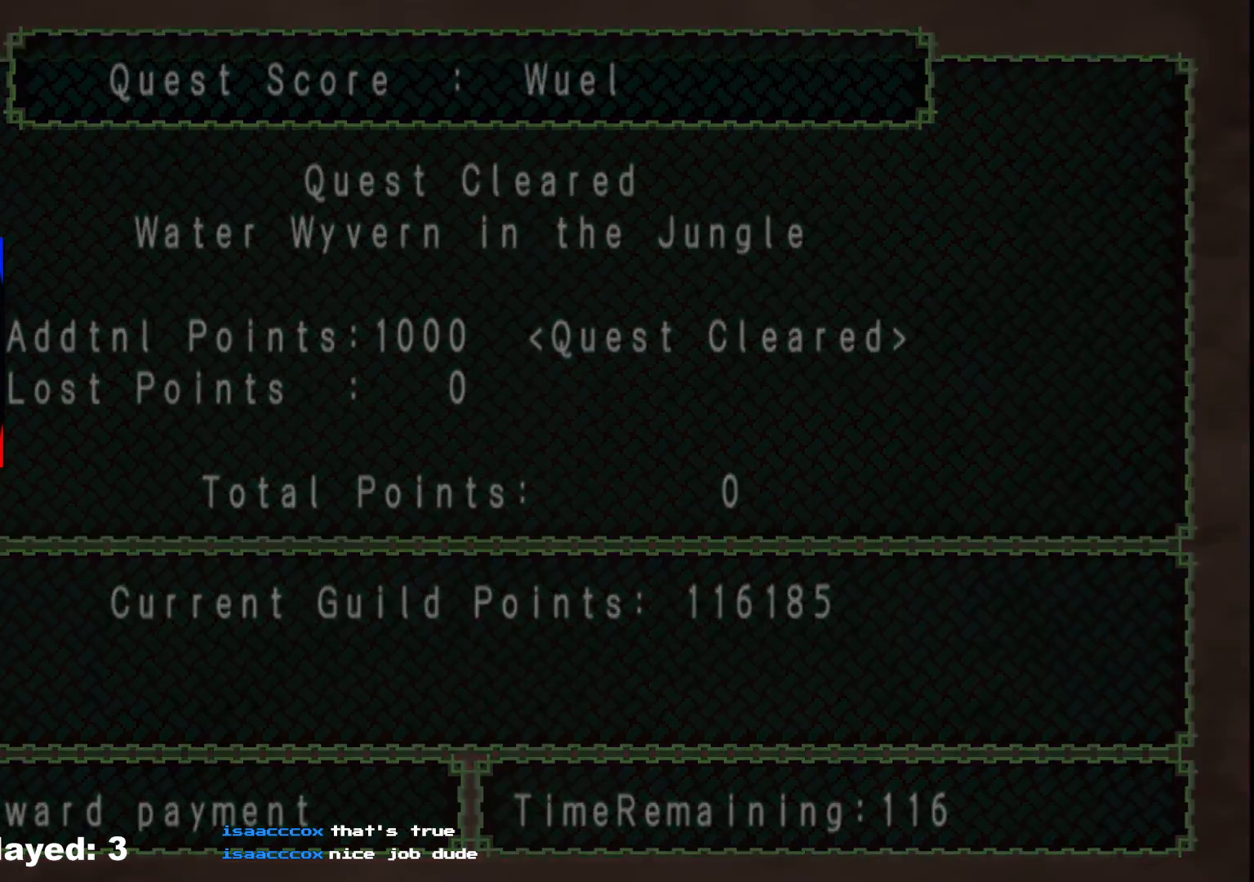
{"buttons": [], "left_stick": "center", "right_stick": "center", "events": [[17, "A", "down"], [150, "A", "up"]]}
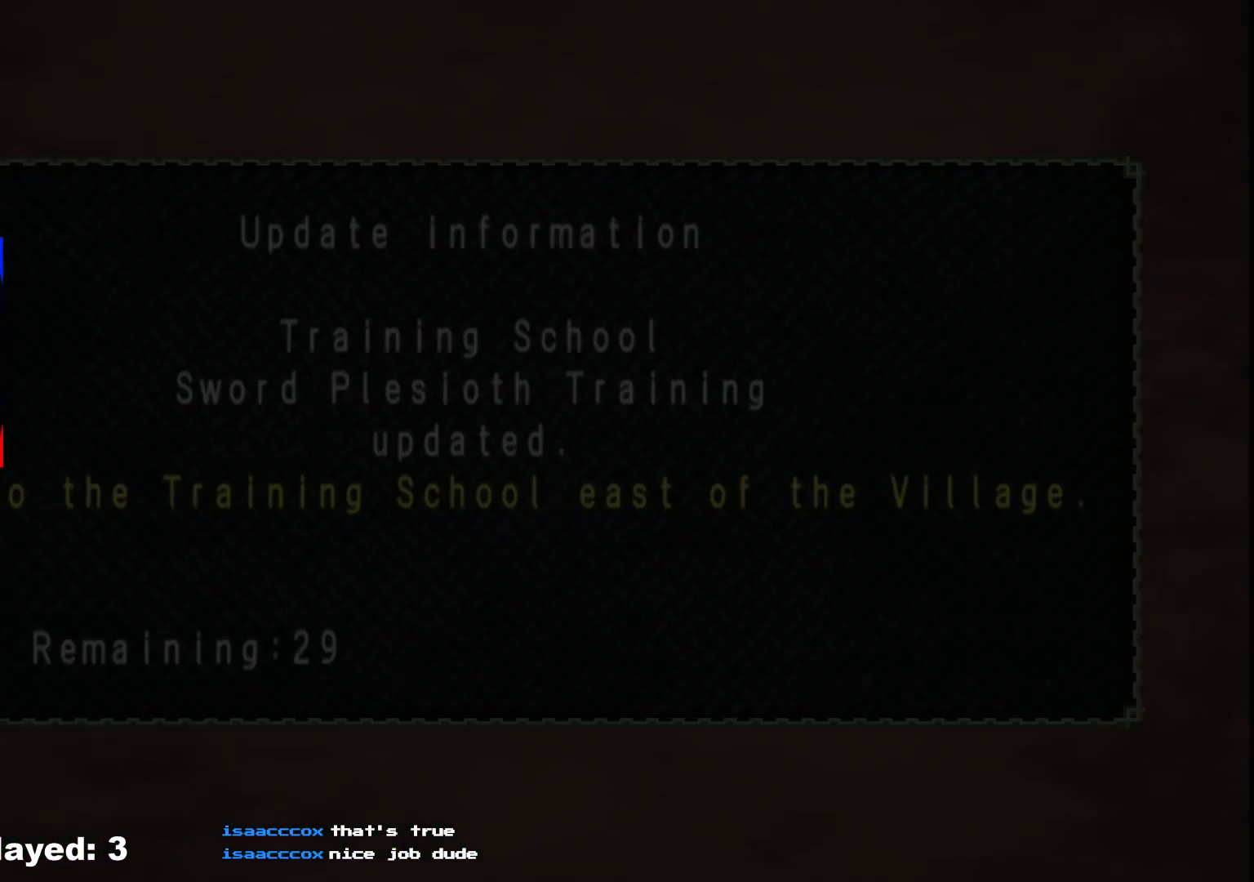
{"buttons": [], "left_stick": "center", "right_stick": "center", "events": []}
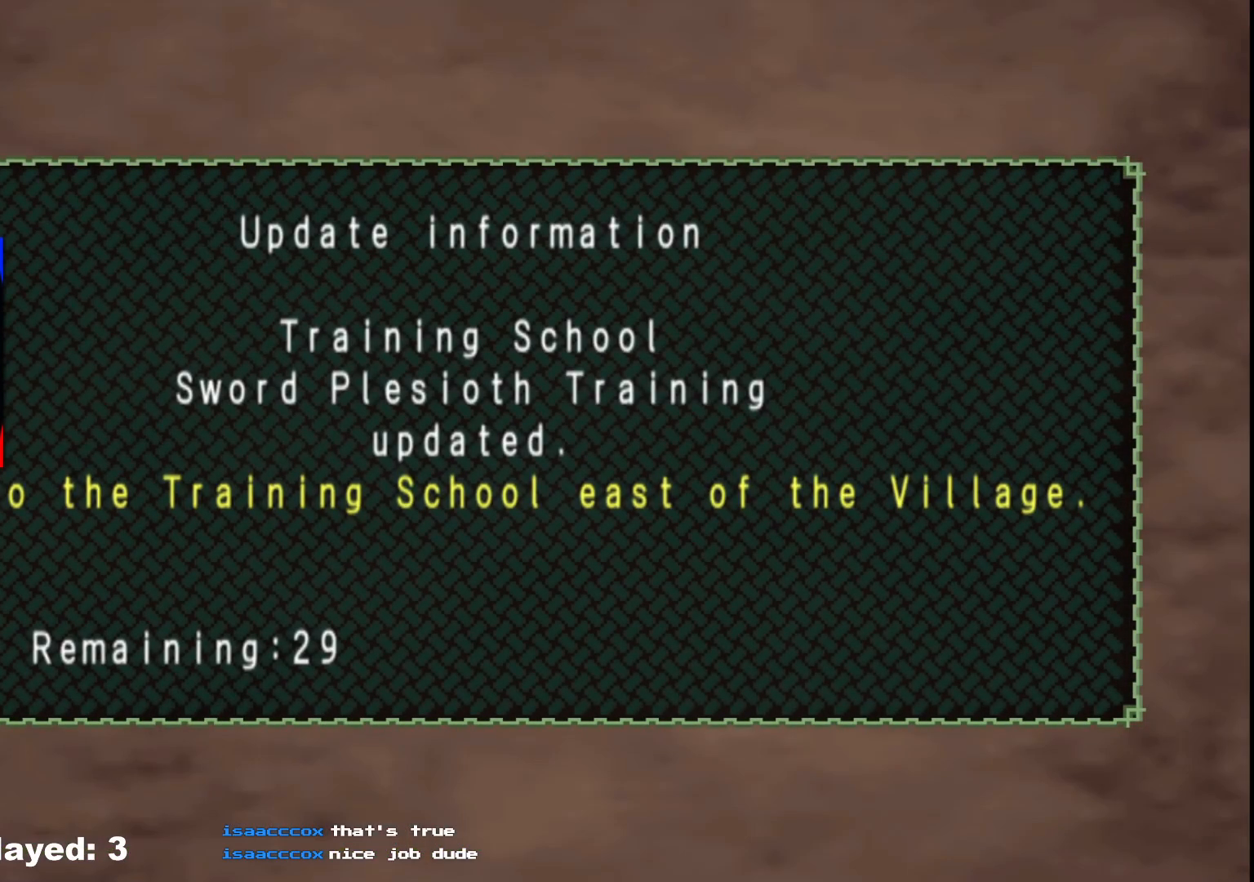
{"buttons": [], "left_stick": "center", "right_stick": "center", "events": []}
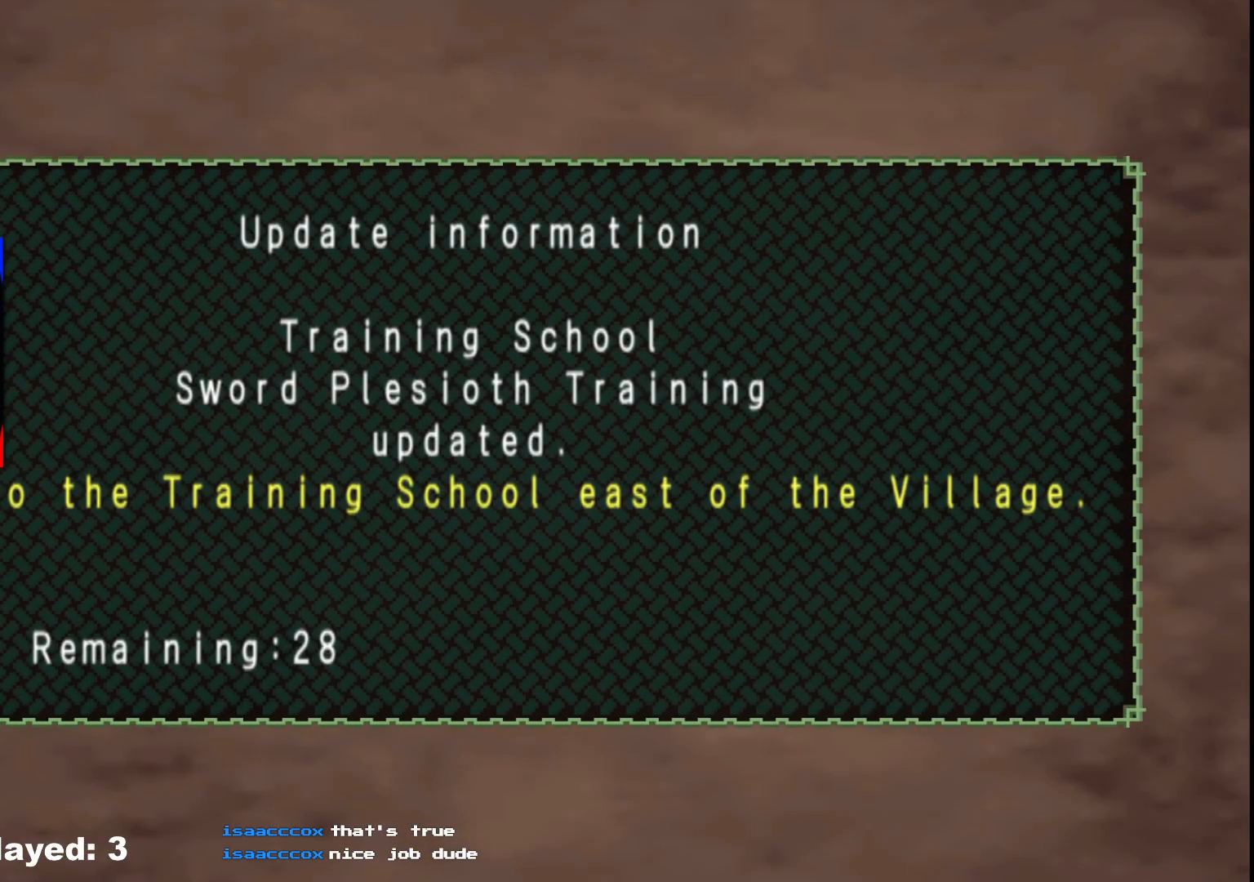
{"buttons": [], "left_stick": "center", "right_stick": "center", "events": []}
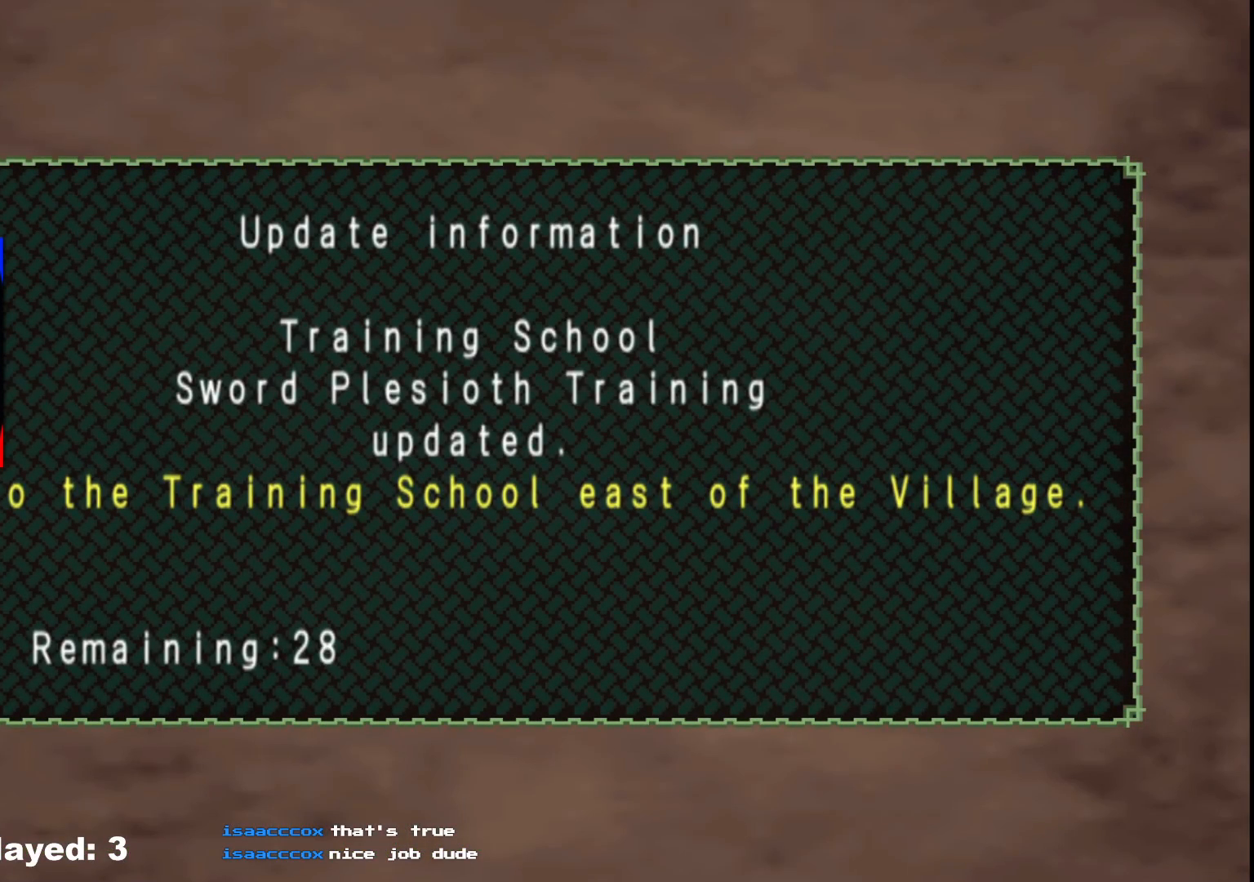
{"buttons": [], "left_stick": "center", "right_stick": "center", "events": []}
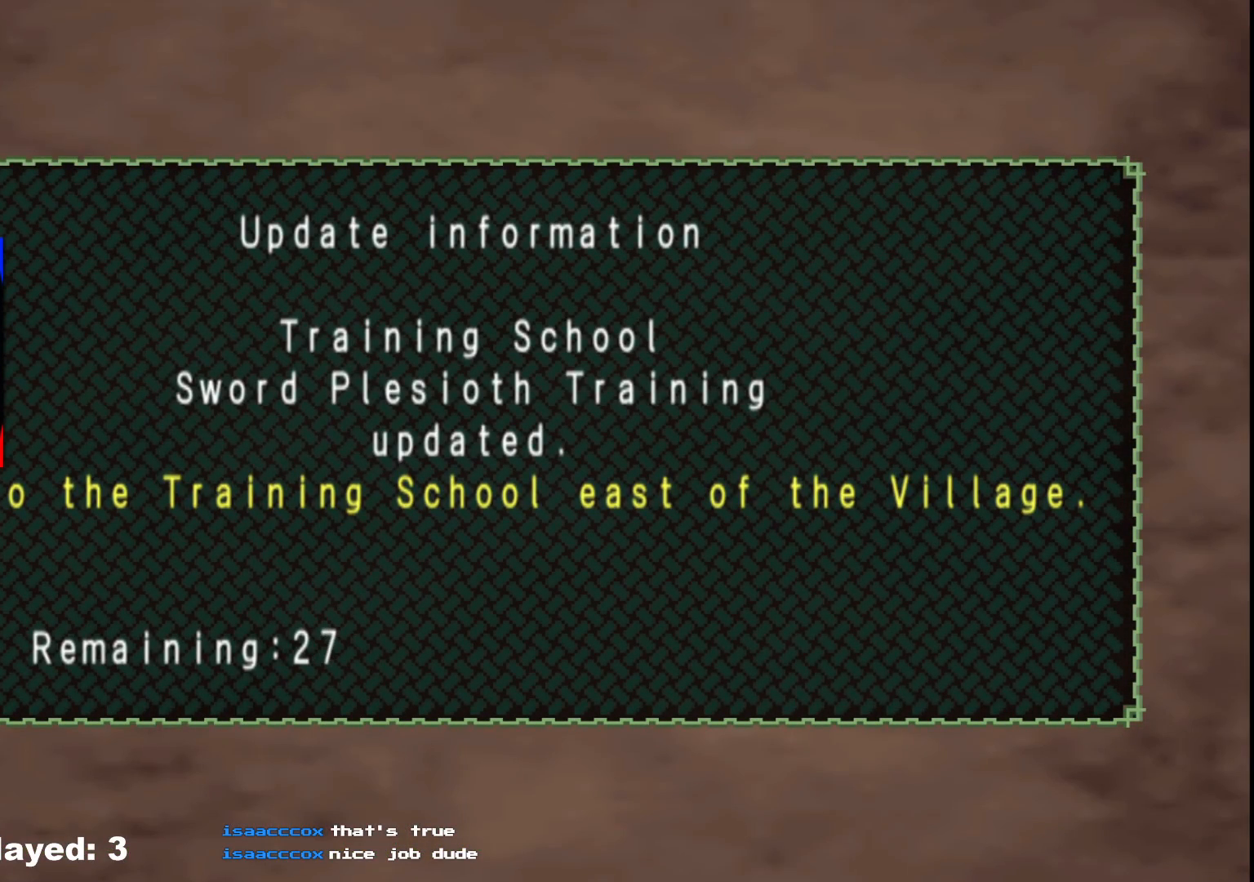
{"buttons": ["A"], "left_stick": "center", "right_stick": "center", "events": [[483, "A", "down"]]}
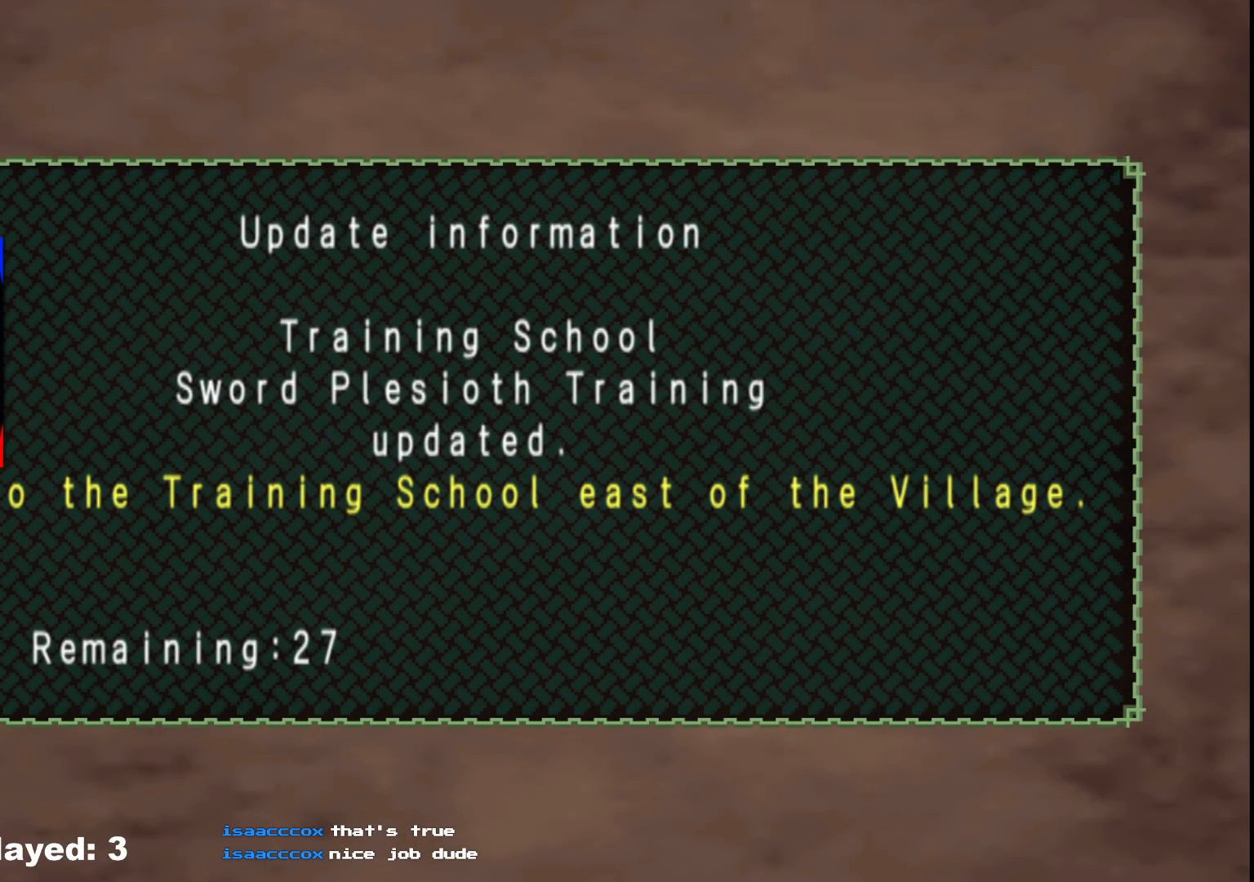
{"buttons": [], "left_stick": "center", "right_stick": "center", "events": [[83, "A", "up"]]}
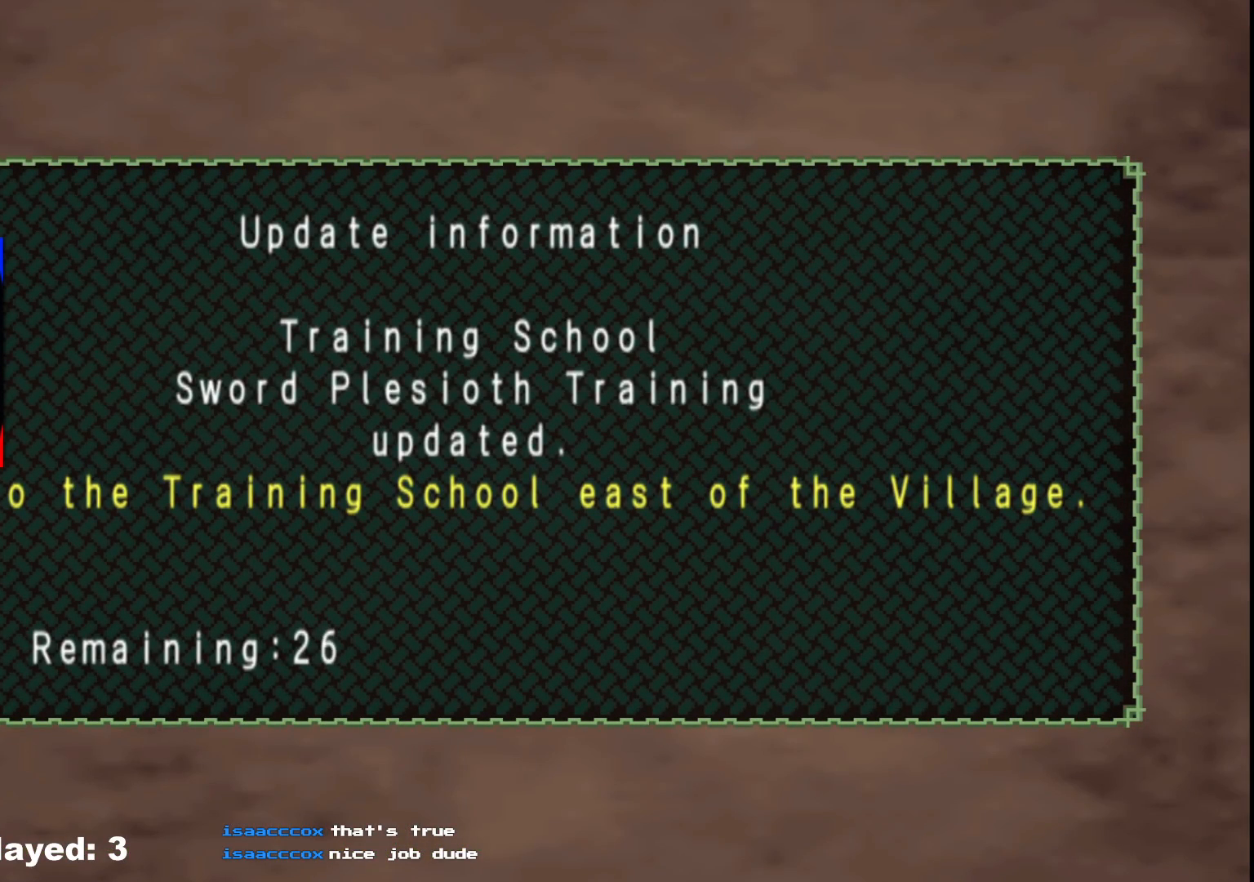
{"buttons": [], "left_stick": "center", "right_stick": "center", "events": []}
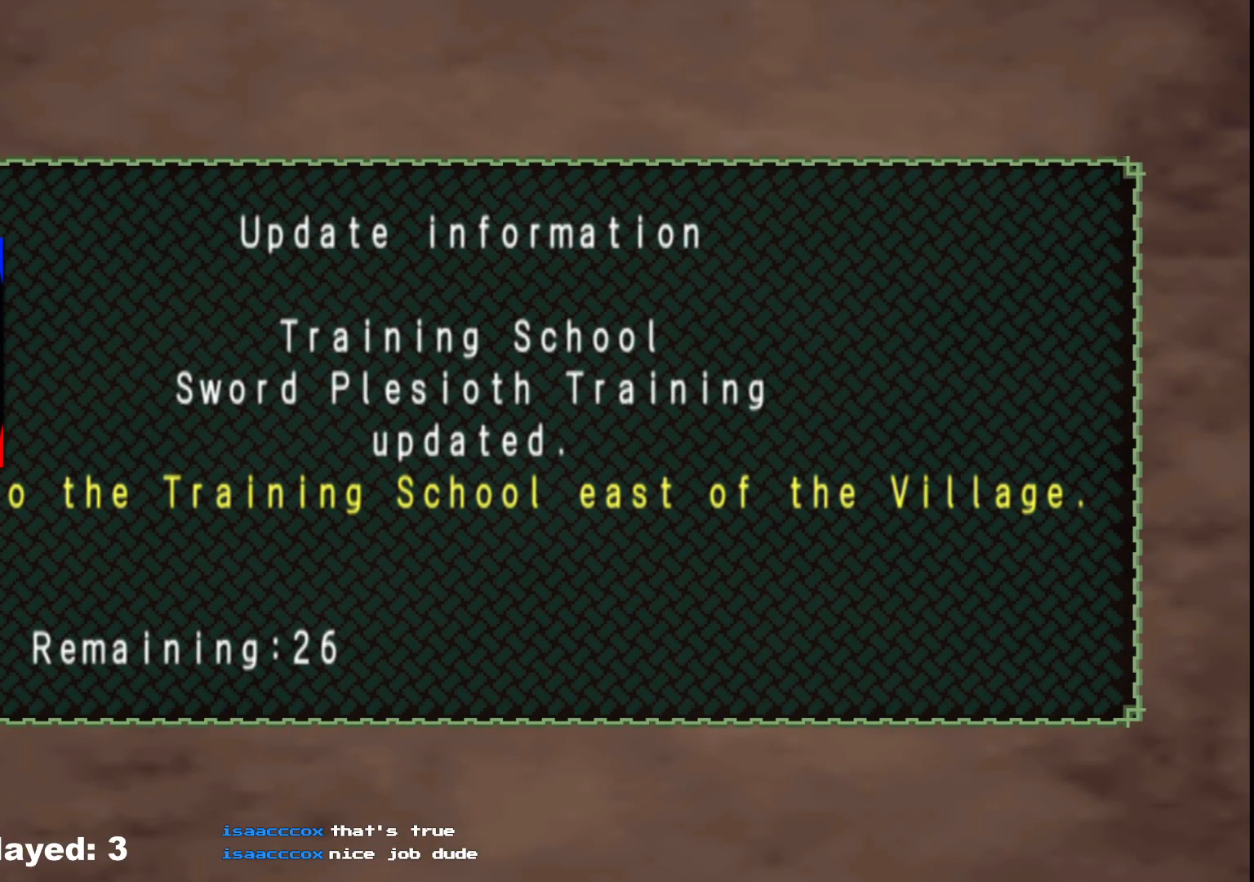
{"buttons": [], "left_stick": "center", "right_stick": "center", "events": []}
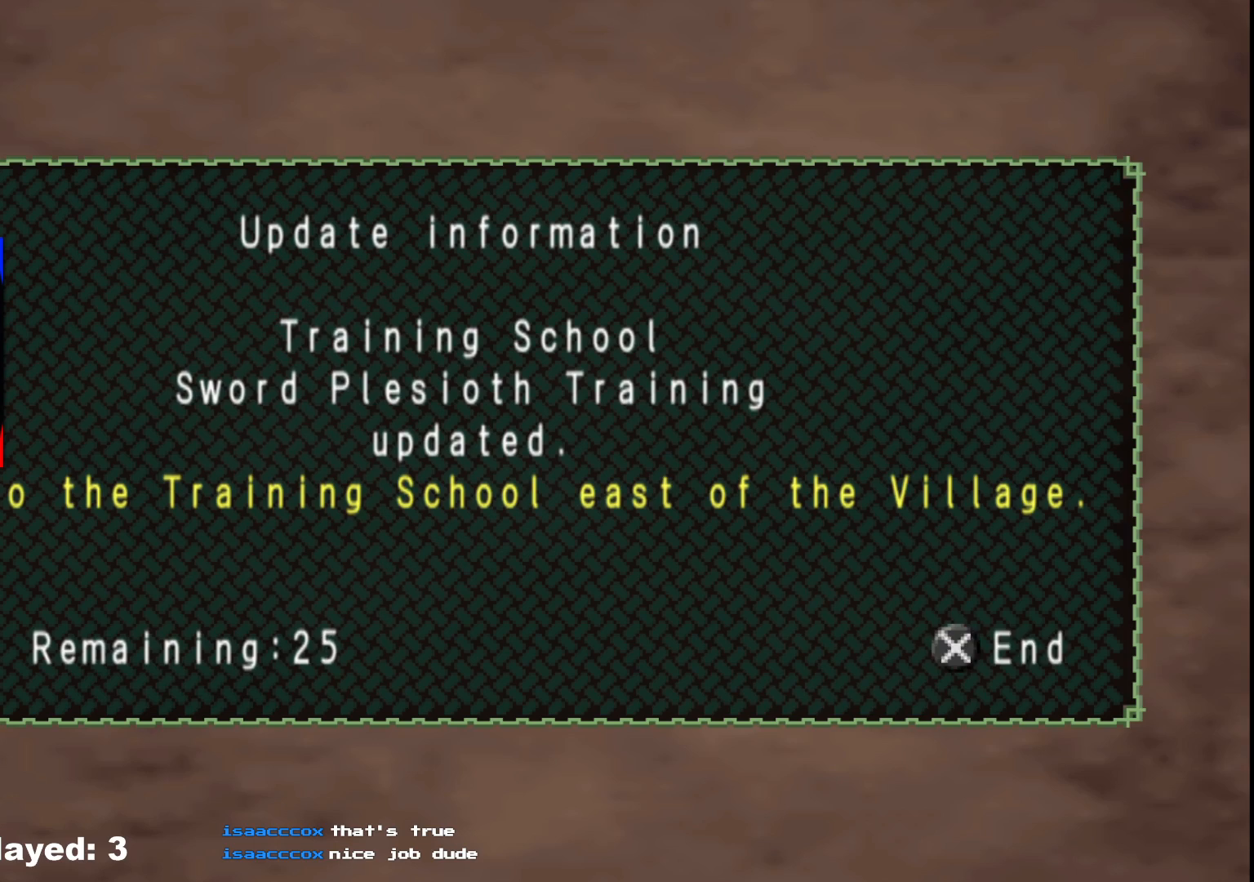
{"buttons": [], "left_stick": "center", "right_stick": "center", "events": [[33, "A", "down"], [150, "A", "up"]]}
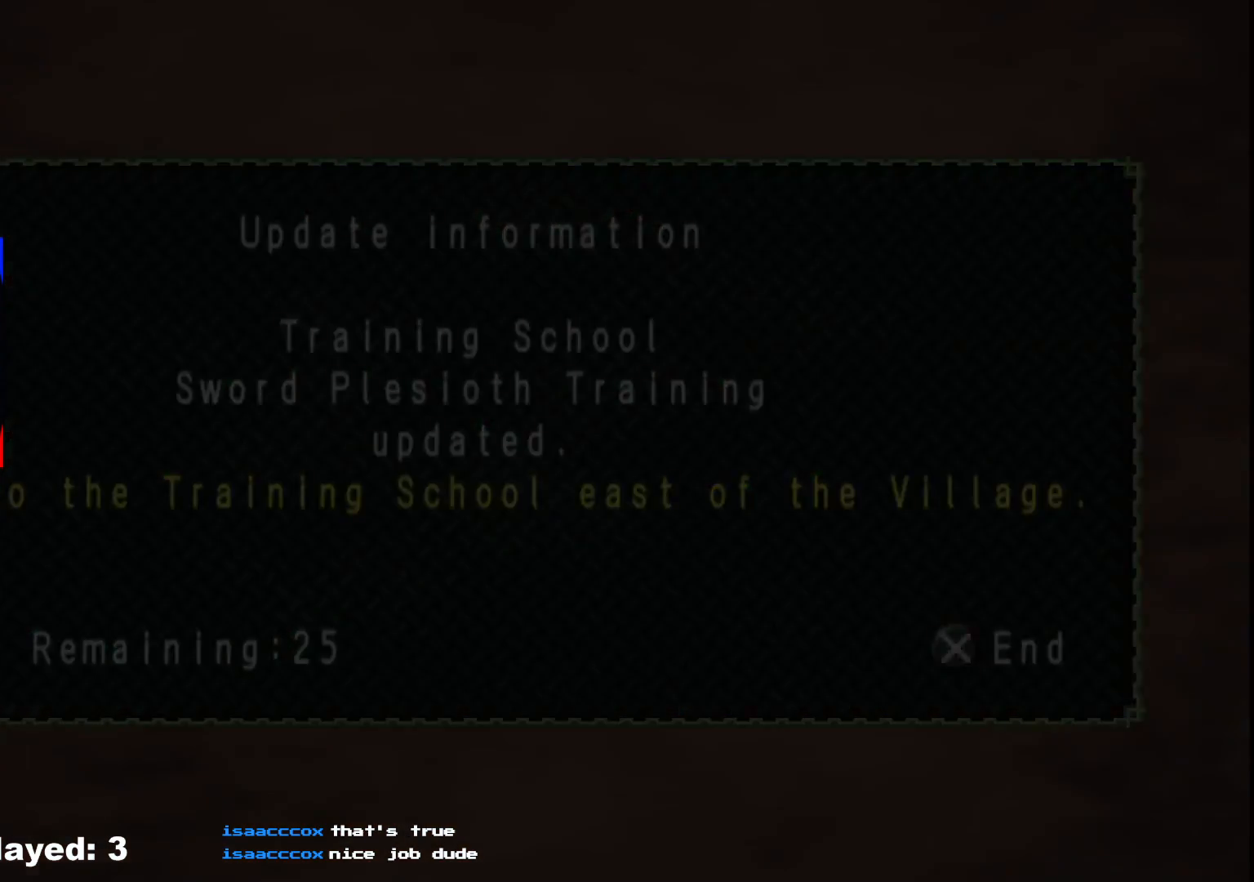
{"buttons": [], "left_stick": "center", "right_stick": "center", "events": []}
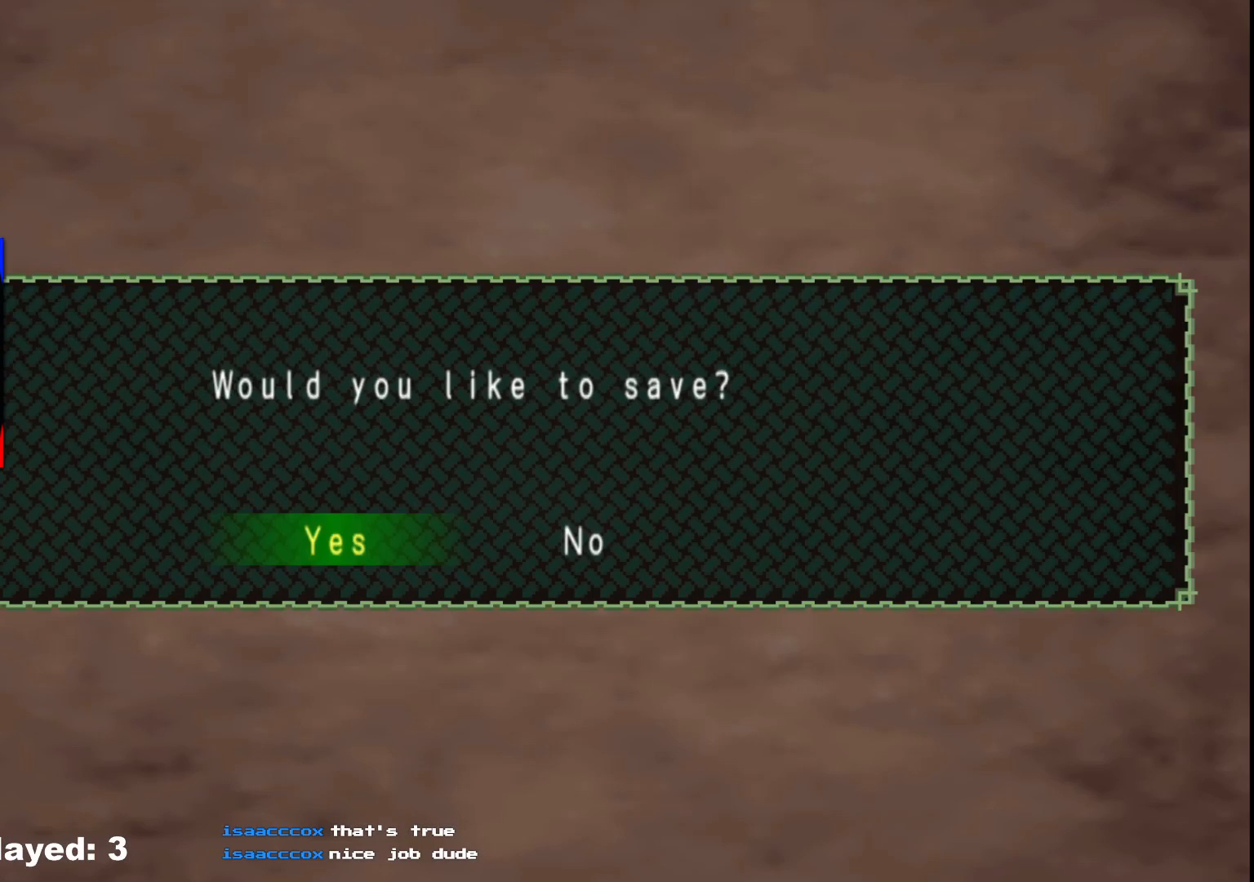
{"buttons": [], "left_stick": "center", "right_stick": "center", "events": [[300, "A", "down"], [383, "A", "up"]]}
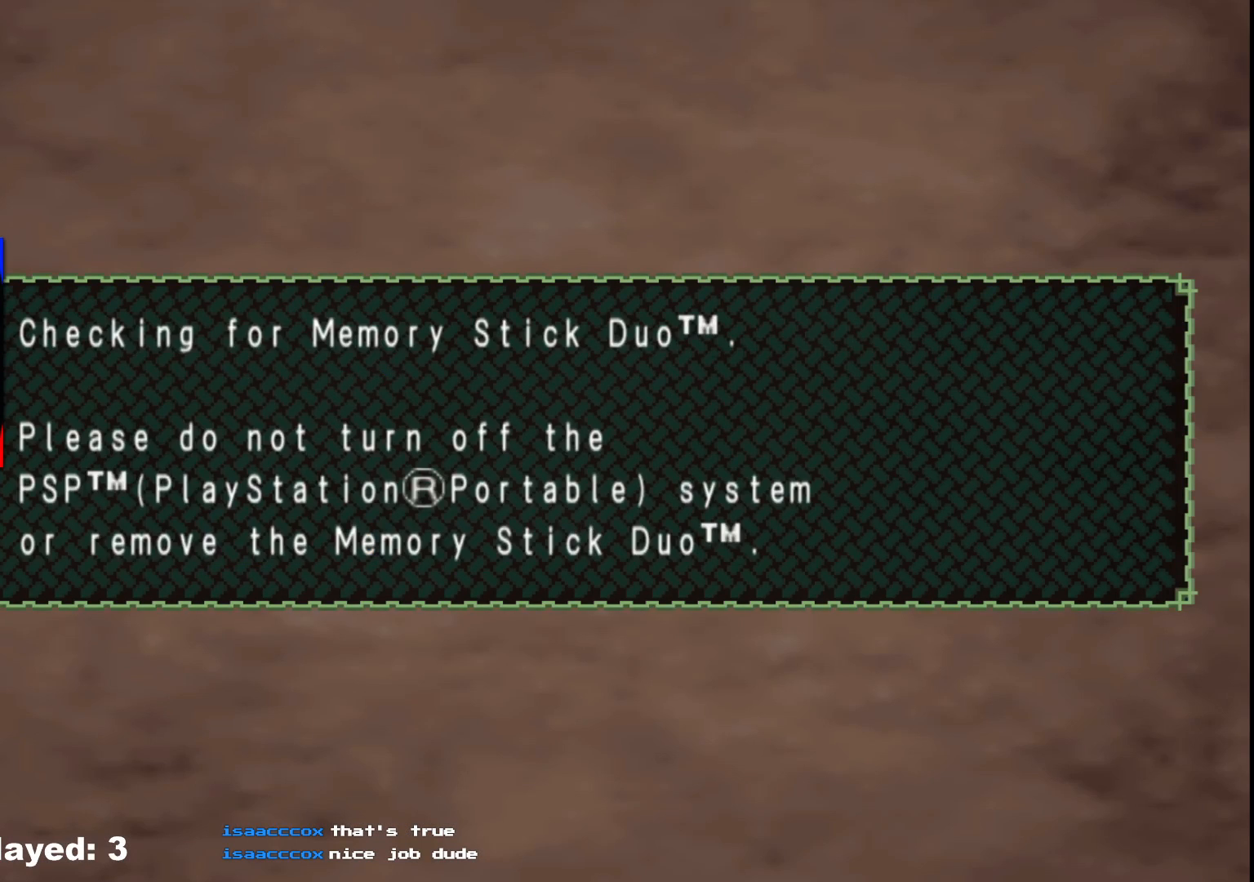
{"buttons": [], "left_stick": "center", "right_stick": "center", "events": []}
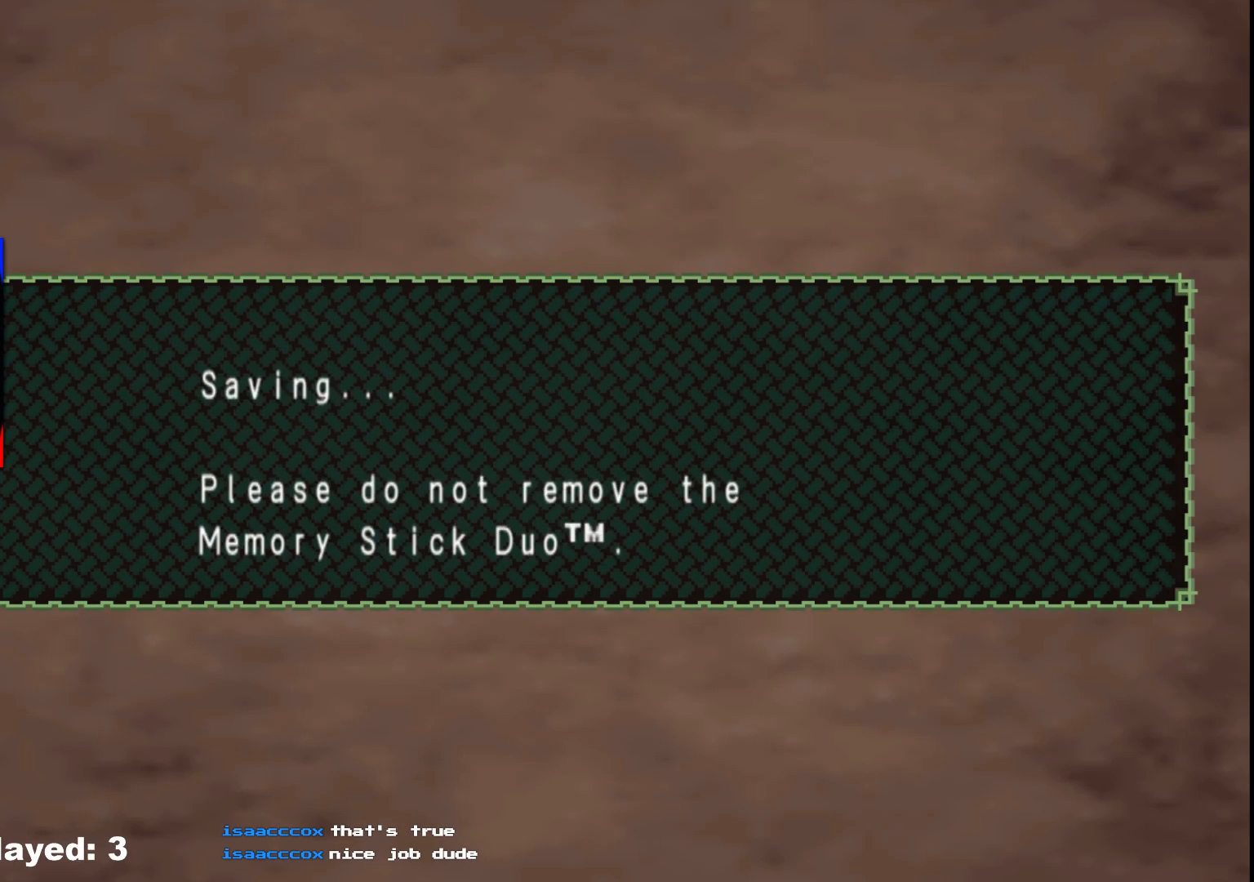
{"buttons": [], "left_stick": "center", "right_stick": "center", "events": [[250, "A", "down"], [317, "A", "up"]]}